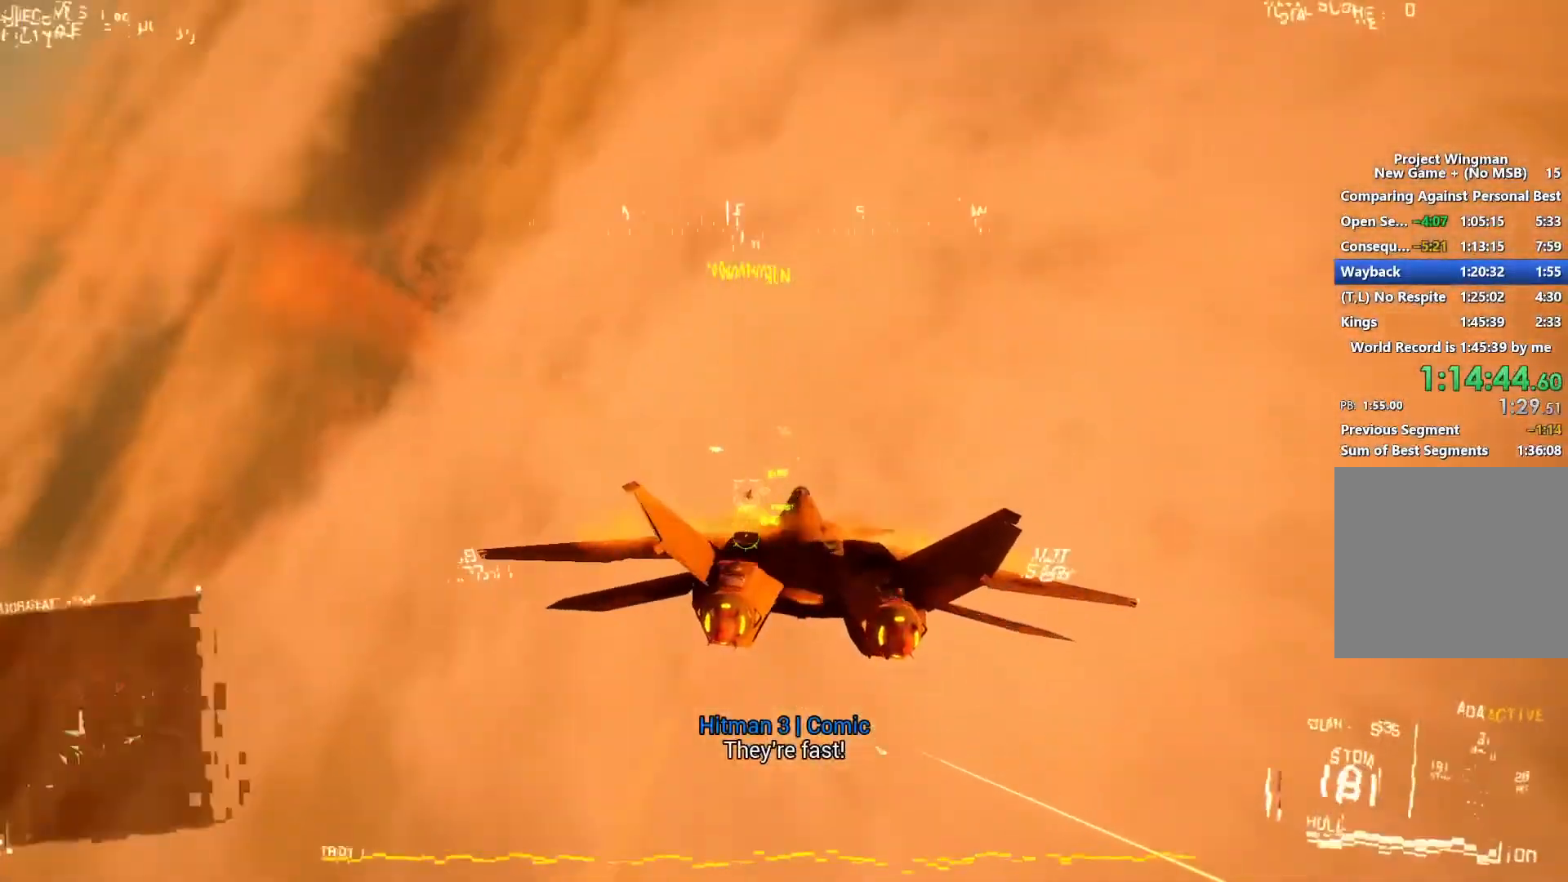
Gameplay with a controller (Xbox layout); each line is a JSON object with the inputs held at the frame after it. "button_events" lists button changes between this image and that frame as [ms after this image, input, new state], when the widget could be followed in between (sticks are given only as held states). Not read: L1 R1.
{"buttons": ["R2"], "left_stick": "center", "right_stick": "center", "button_events": [[33, "A", "up"], [267, "A", "down"], [333, "A", "up"]]}
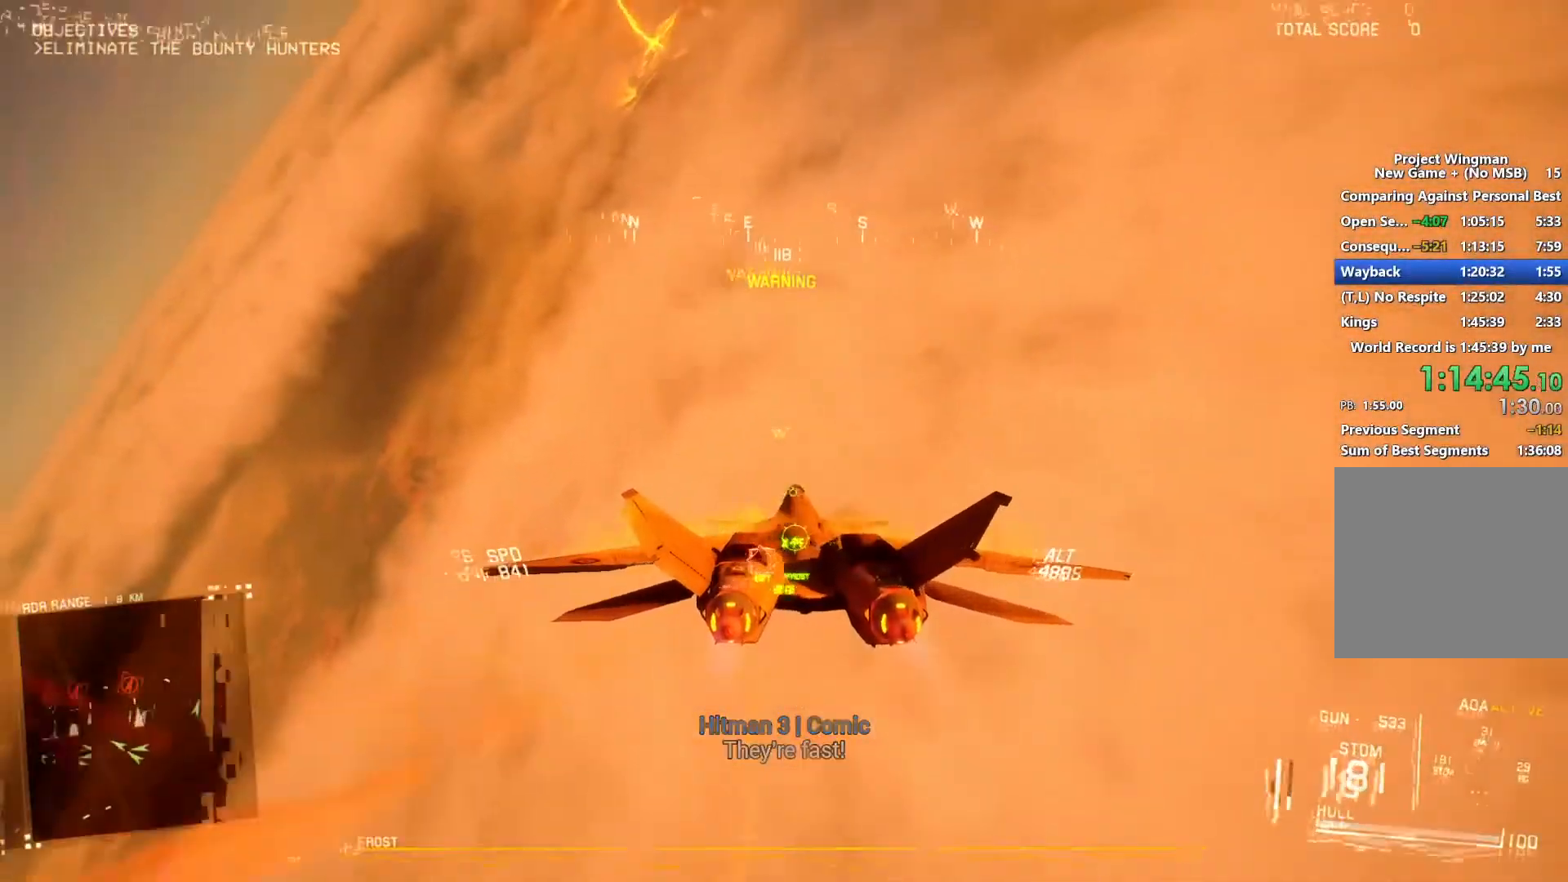
{"buttons": [], "left_stick": "down-right", "right_stick": "center", "button_events": [[33, "A", "down"], [100, "A", "up"], [200, "A", "down"], [300, "A", "up"], [367, "A", "down"], [433, "A", "up"], [467, "R2", "up"]]}
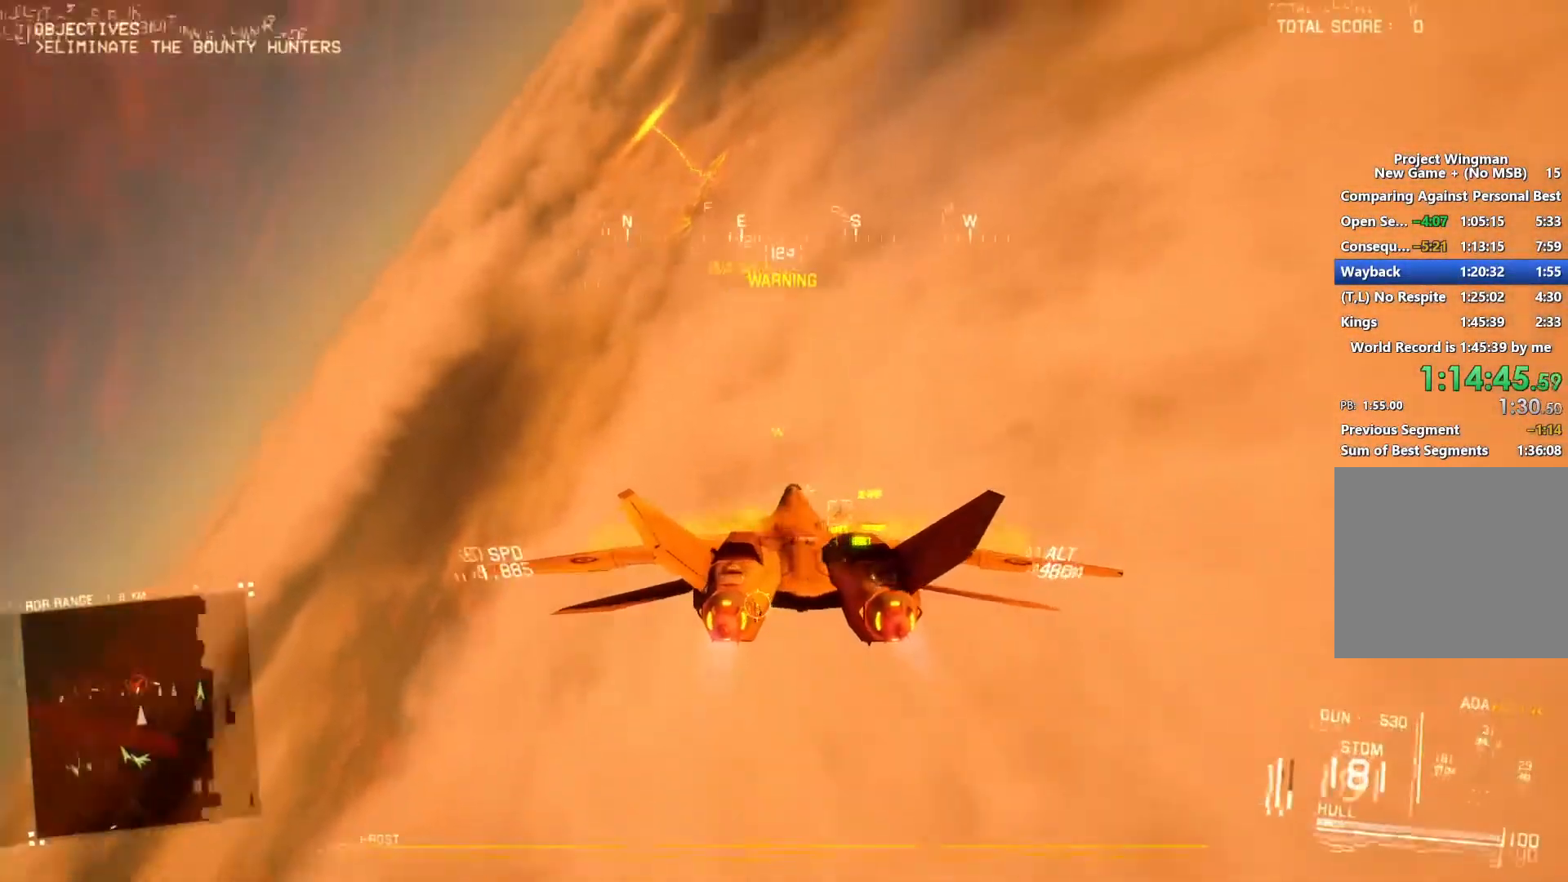
{"buttons": [], "left_stick": "down-left", "right_stick": "center", "button_events": [[33, "A", "down"], [100, "A", "up"], [167, "A", "down"], [200, "L2", "down"], [267, "A", "up"], [333, "L2", "up"], [367, "A", "down"], [433, "A", "up"]]}
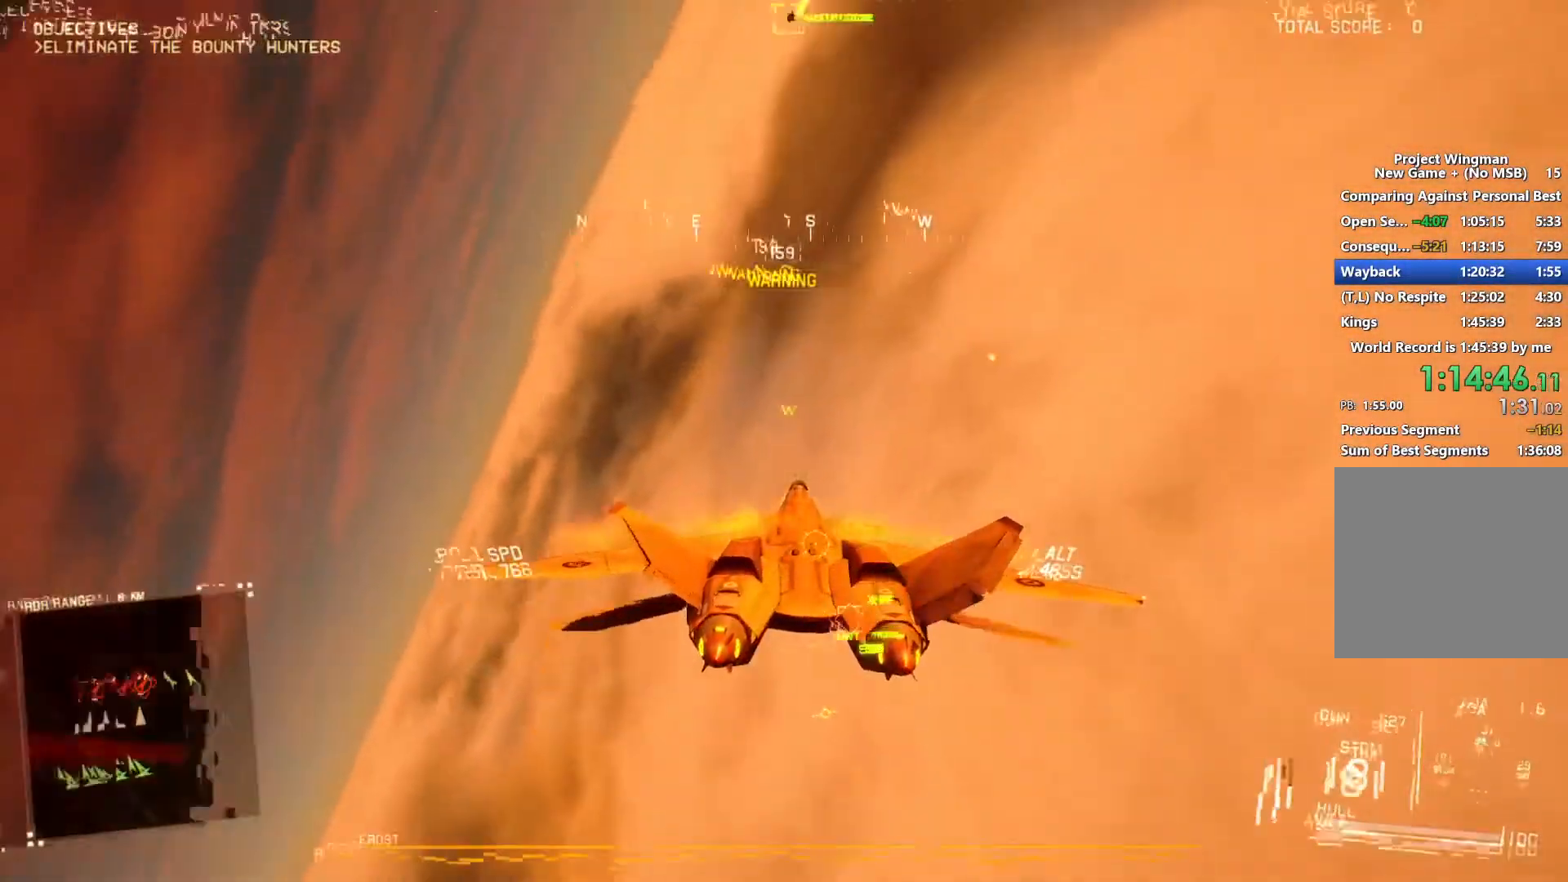
{"buttons": ["A"], "left_stick": "down-right", "right_stick": "center", "button_events": [[33, "A", "down"], [100, "A", "up"], [167, "A", "down"], [233, "A", "up"], [467, "A", "down"]]}
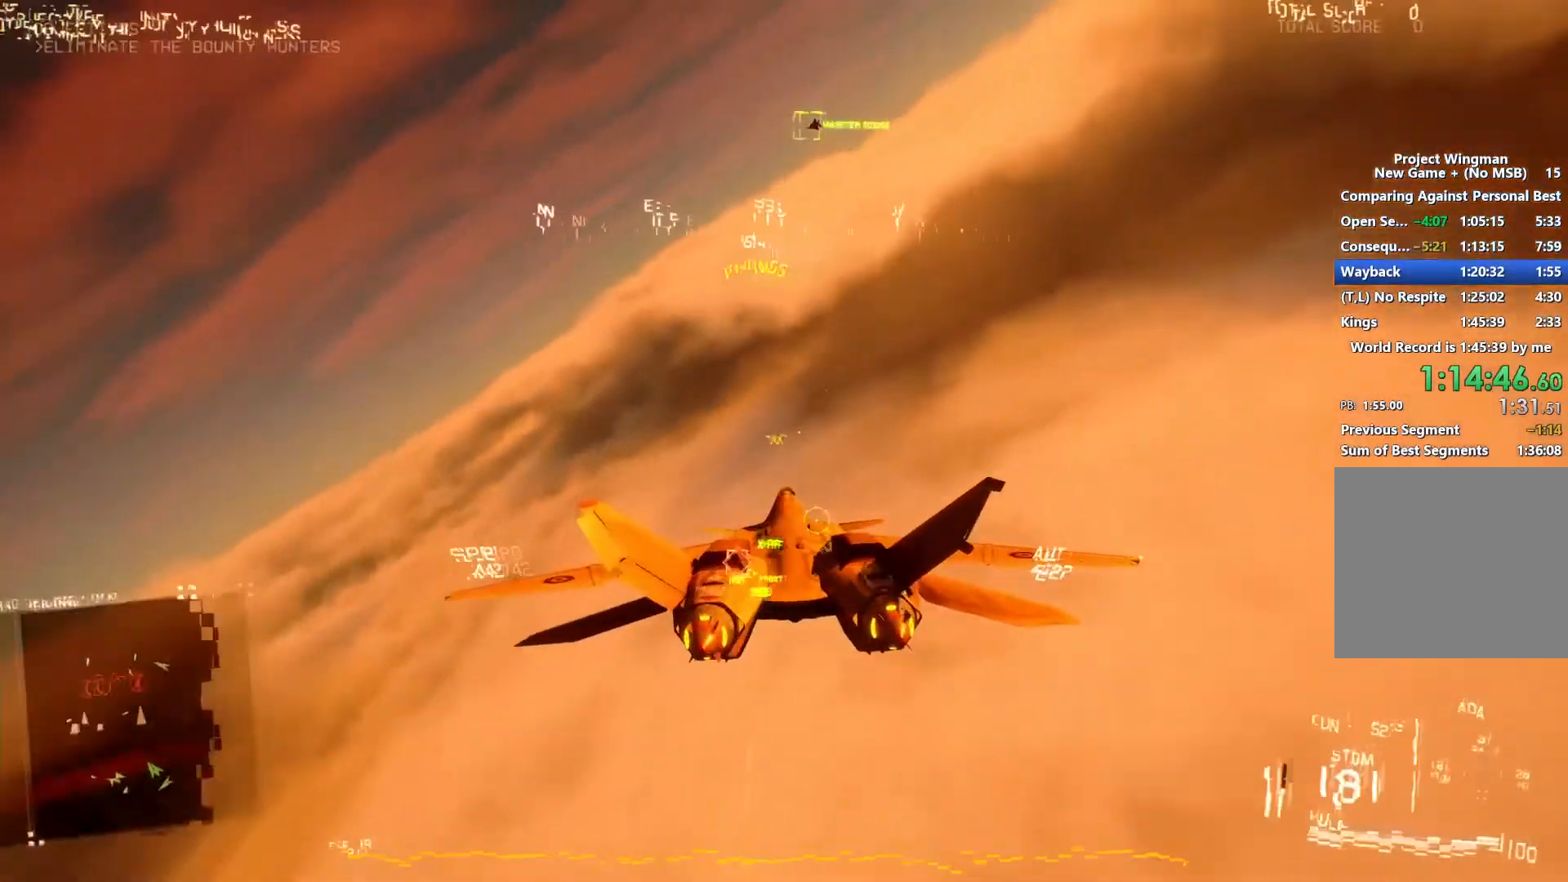
{"buttons": [], "left_stick": "center", "right_stick": "center", "button_events": [[33, "A", "up"], [133, "A", "down"], [200, "A", "up"], [300, "A", "down"], [367, "A", "up"], [433, "A", "down"], [500, "A", "up"]]}
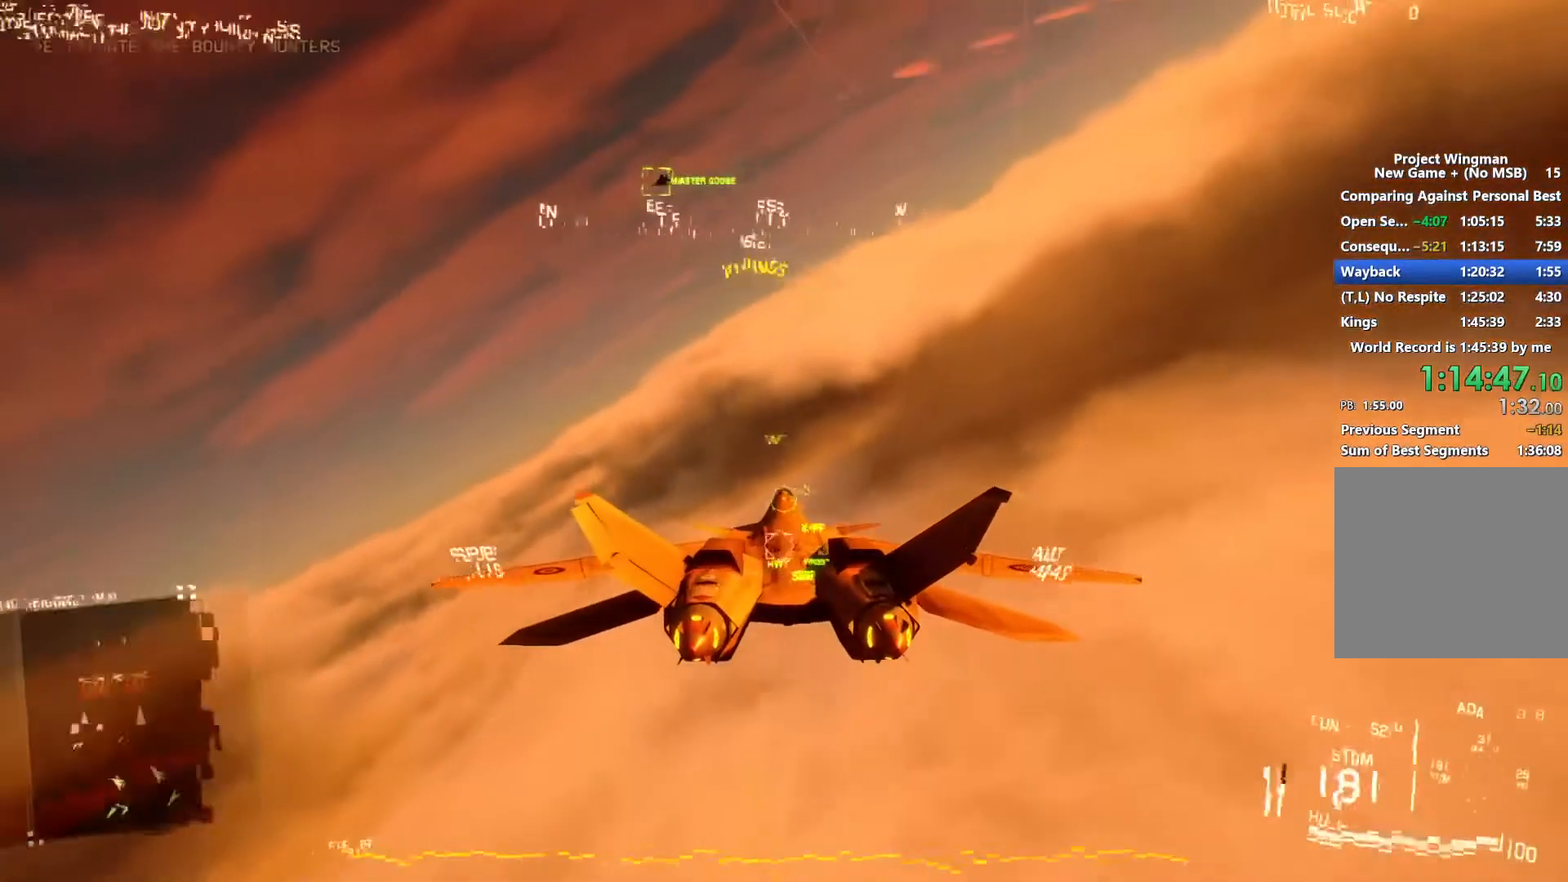
{"buttons": ["A", "R2"], "left_stick": "down", "right_stick": "center", "button_events": [[100, "A", "down"], [200, "R2", "down"], [300, "A", "up"], [367, "A", "down"], [433, "A", "up"], [500, "A", "down"]]}
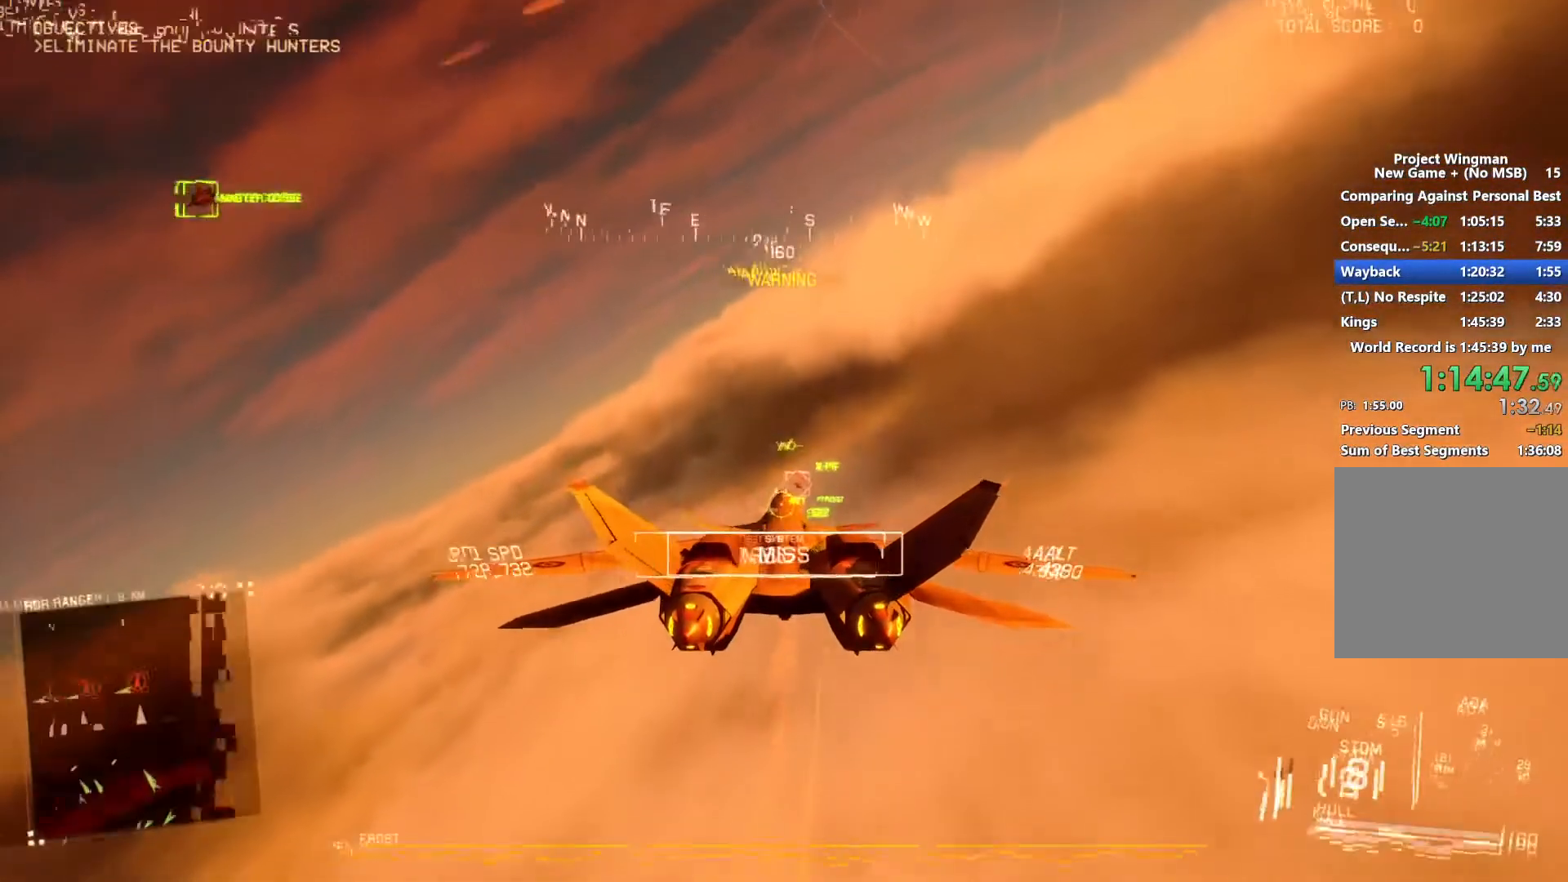
{"buttons": ["A", "R2"], "left_stick": "up", "right_stick": "center", "button_events": [[67, "A", "up"], [133, "A", "down"], [200, "A", "up"], [267, "A", "down"], [367, "A", "up"], [433, "A", "down"]]}